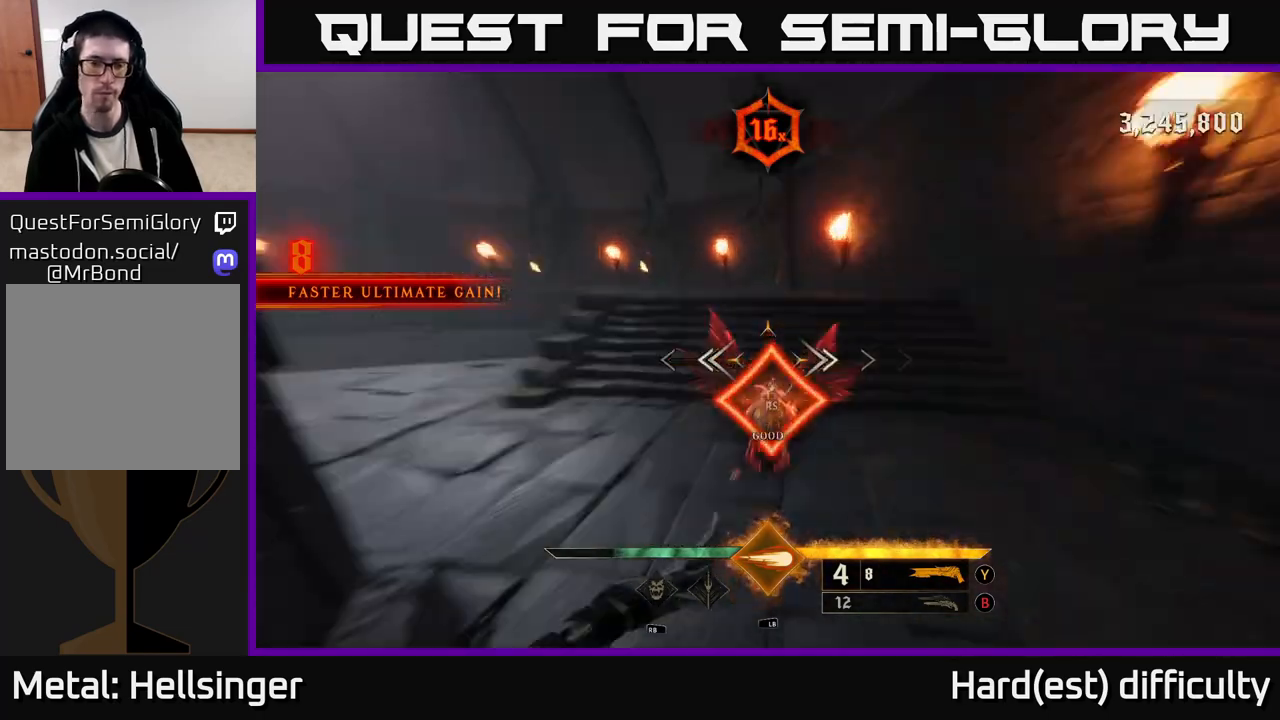
Gameplay with a controller (Xbox layout); each line is a JSON object with the inputs held at the frame after it. "events" lists button and stick changes between this image and that frame as [ms after this image, input, new state], when the widget could be followed in between.
{"buttons": [], "left_stick": "up", "right_stick": "left", "events": [[250, "left_stick", "up"], [300, "left_stick", "up-left"], [450, "left_stick", "up"]]}
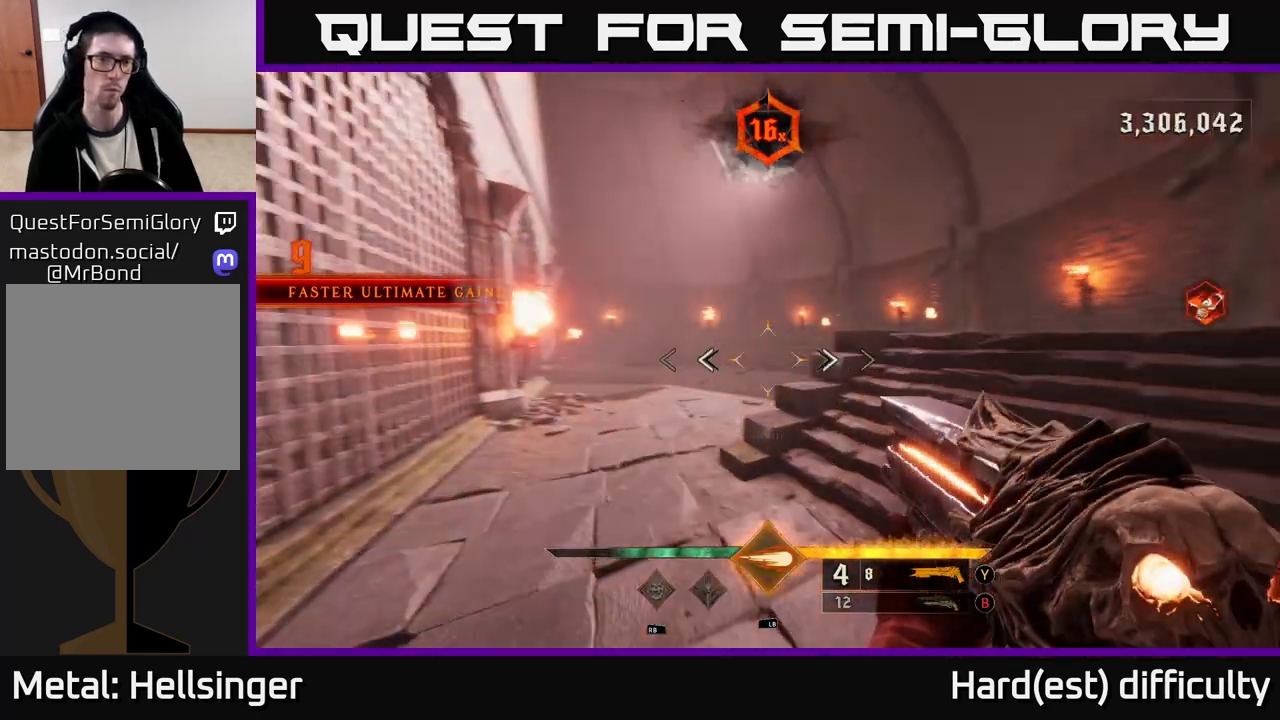
{"buttons": [], "left_stick": "up-right", "right_stick": "center", "events": [[33, "left_stick", "up-right"], [33, "right_stick", "center"], [150, "B", "down"], [250, "B", "up"]]}
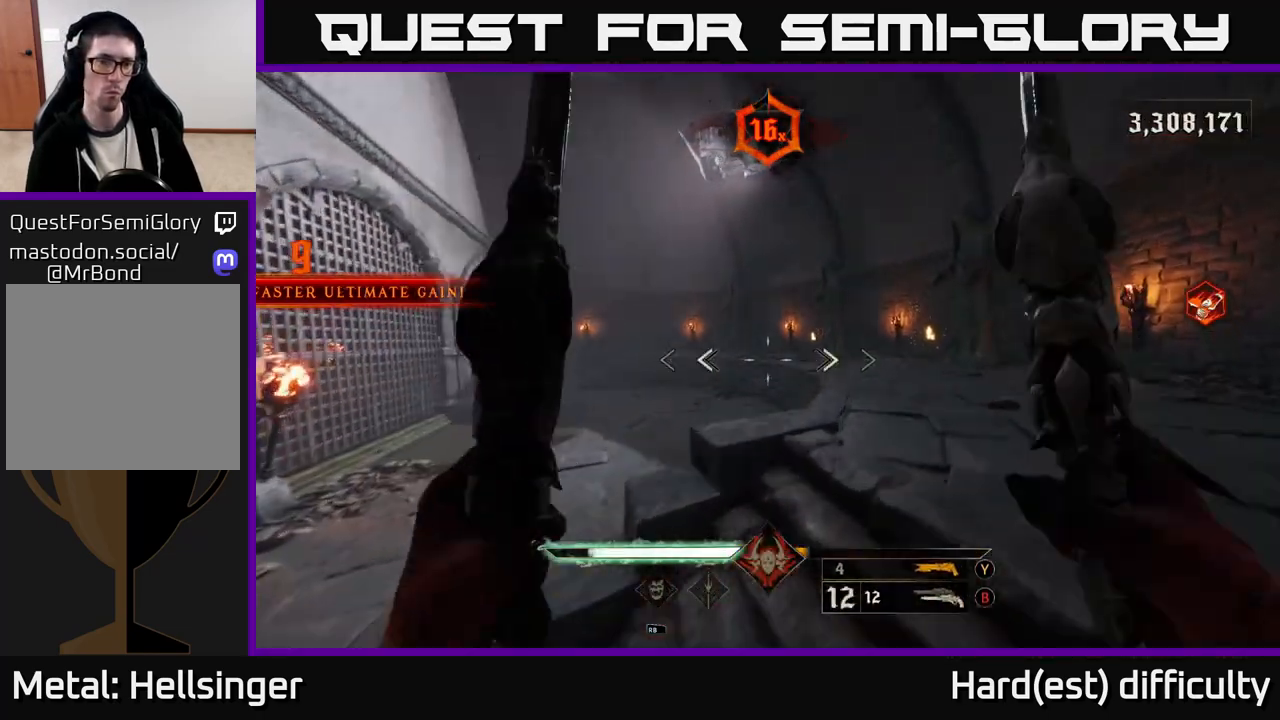
{"buttons": [], "left_stick": "down", "right_stick": "left", "events": [[100, "X", "down"], [167, "X", "up"], [300, "right_stick", "left"], [333, "left_stick", "right"], [500, "left_stick", "down"]]}
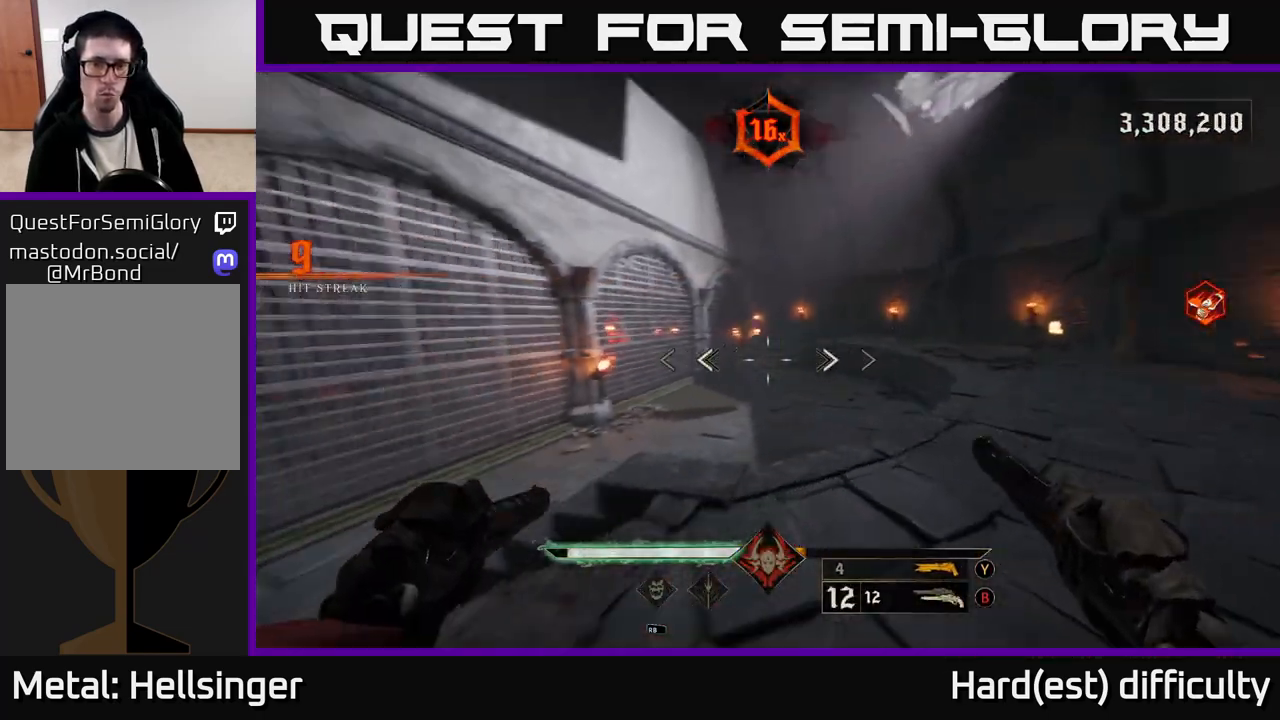
{"buttons": [], "left_stick": "up-left", "right_stick": "center", "events": [[67, "left_stick", "left"], [200, "right_stick", "up-left"], [300, "right_stick", "center"], [367, "left_stick", "up-left"]]}
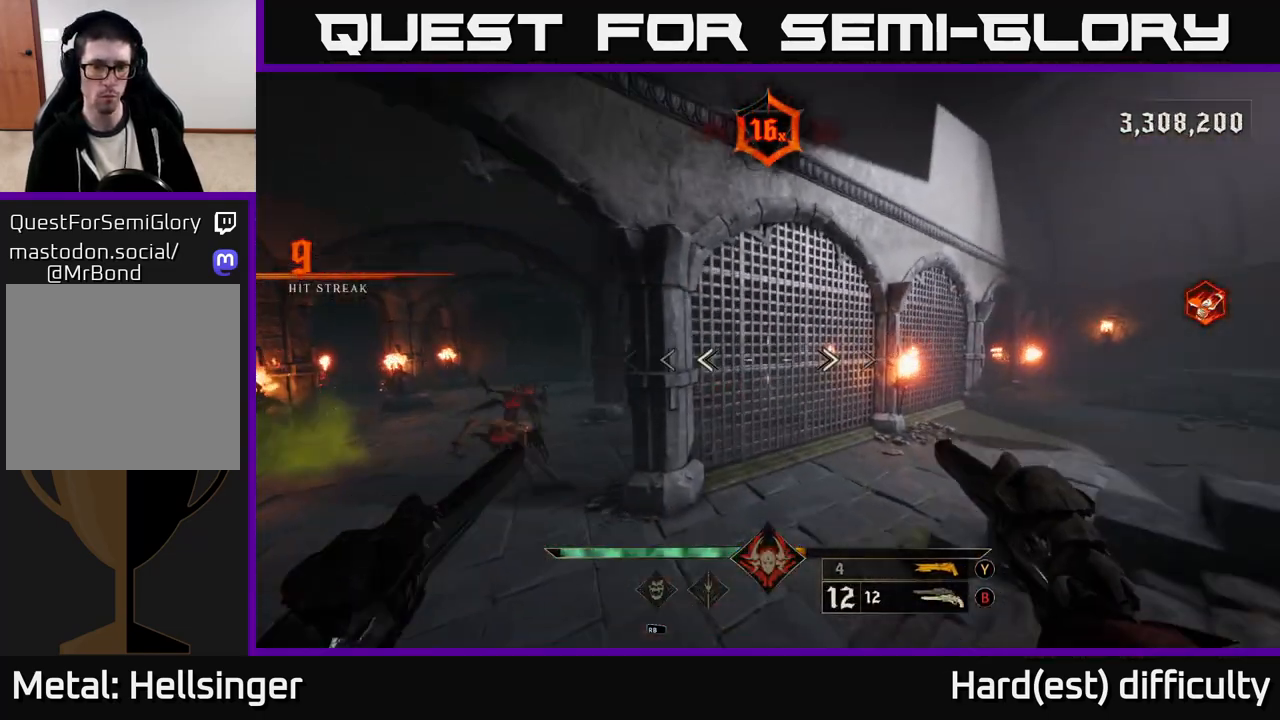
{"buttons": [], "left_stick": "down-right", "right_stick": "center", "events": [[133, "left_stick", "left"], [250, "Y", "down"], [300, "Y", "up"], [417, "left_stick", "down"], [500, "left_stick", "down-right"]]}
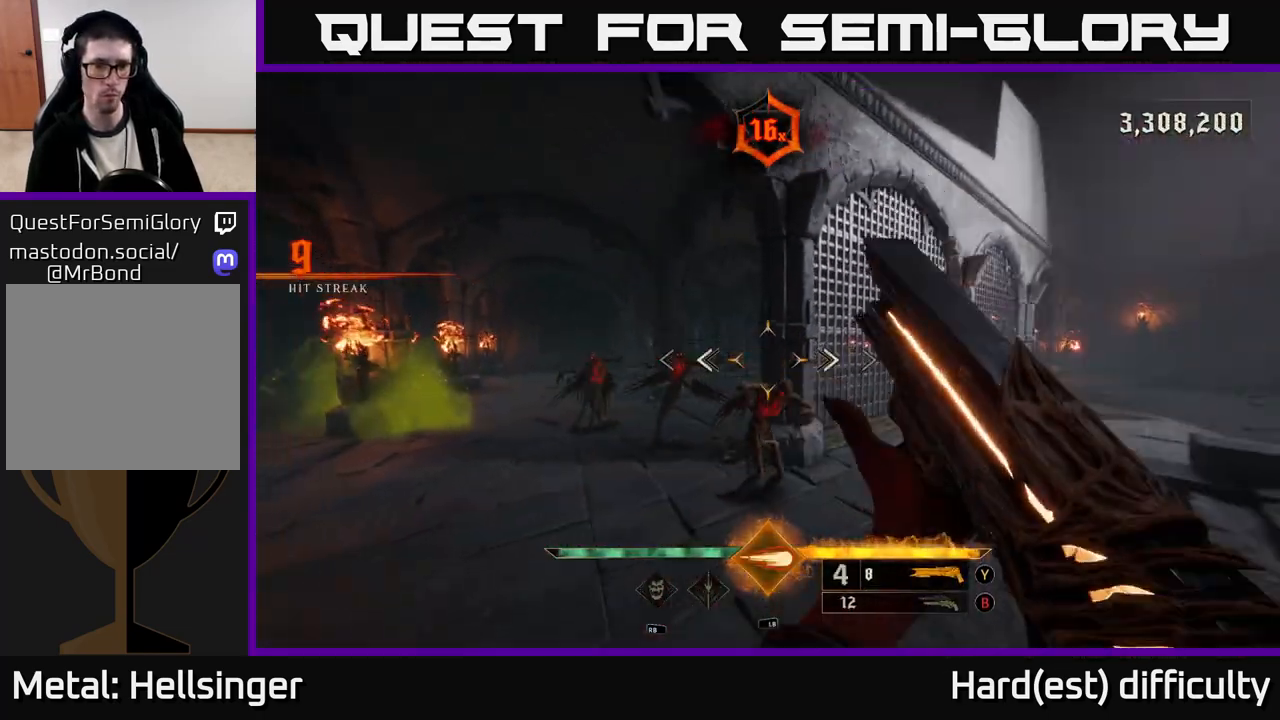
{"buttons": [], "left_stick": "down-right", "right_stick": "left", "events": [[67, "R2", "down"], [67, "right_stick", "down-left"], [200, "R2", "up"], [200, "right_stick", "center"], [367, "L2", "down"], [417, "right_stick", "left"], [500, "L2", "up"]]}
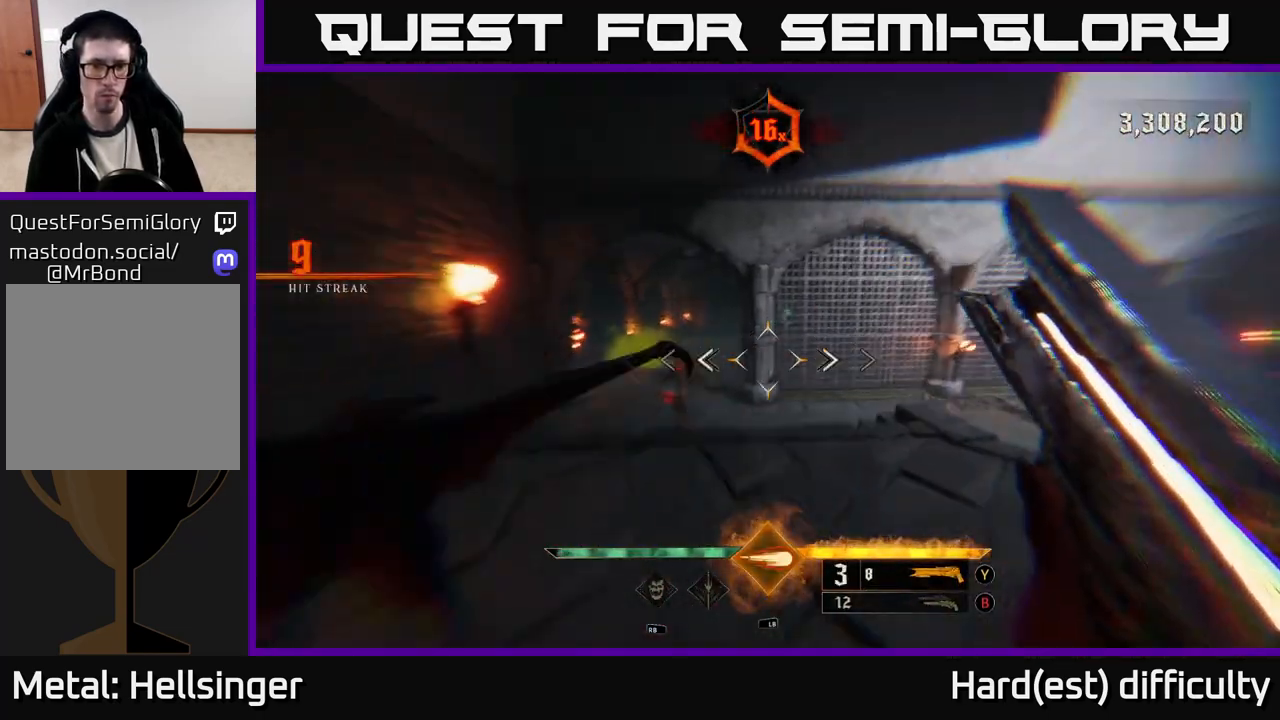
{"buttons": [], "left_stick": "up-left", "right_stick": "center", "events": [[117, "right_stick", "center"], [183, "left_stick", "center"], [233, "left_stick", "up"], [233, "right_stick", "up-left"], [350, "right_stick", "center"], [383, "left_stick", "up-left"]]}
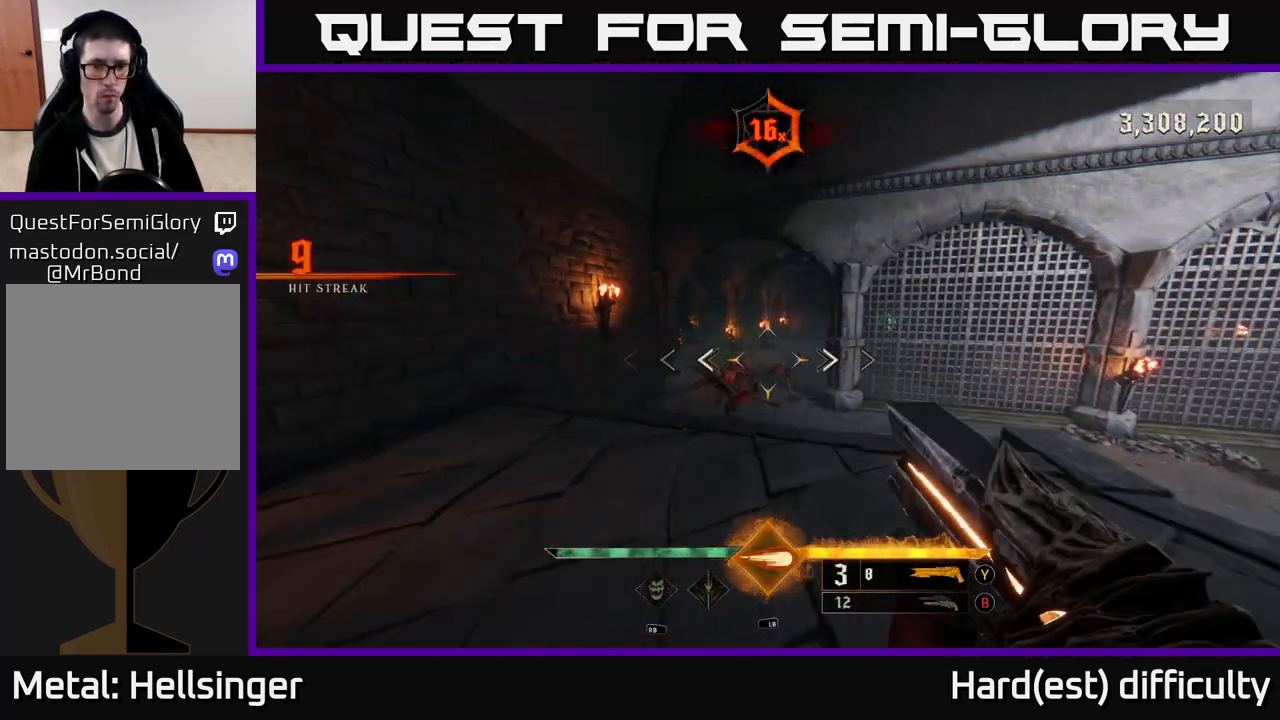
{"buttons": [], "left_stick": "up-right", "right_stick": "center", "events": [[117, "right_stick", "left"], [133, "R2", "down"], [167, "left_stick", "down-right"], [200, "right_stick", "center"], [217, "R2", "up"], [500, "left_stick", "up-right"]]}
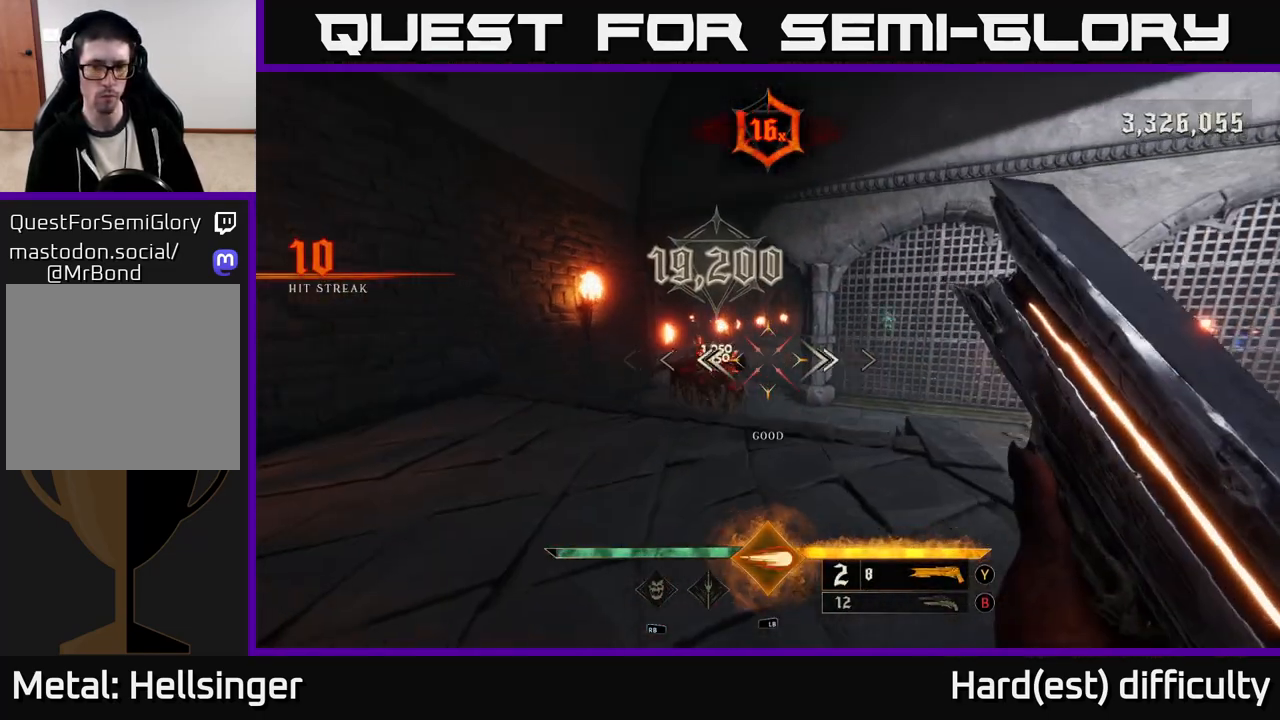
{"buttons": [], "left_stick": "down-right", "right_stick": "down-right", "events": [[50, "left_stick", "up-left"], [267, "left_stick", "center"], [500, "left_stick", "down-right"], [500, "right_stick", "down-right"]]}
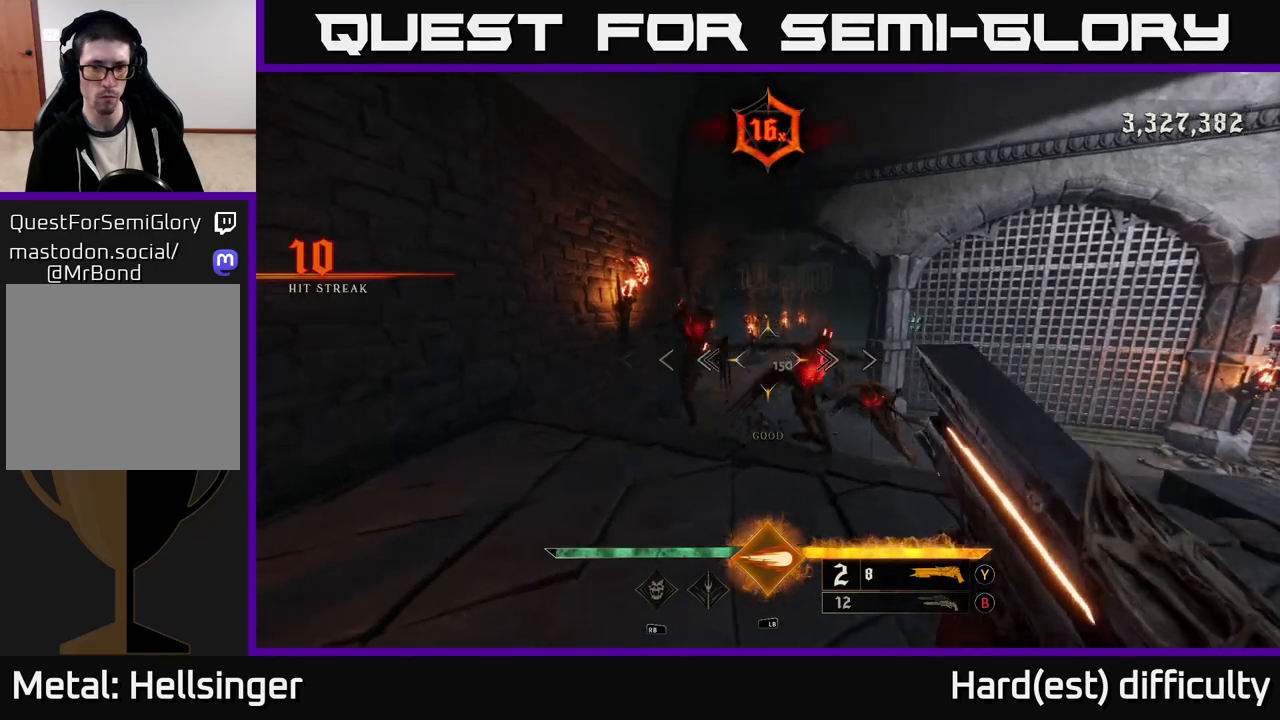
{"buttons": [], "left_stick": "down-right", "right_stick": "left", "events": [[133, "R2", "down"], [133, "right_stick", "center"], [233, "R2", "up"], [250, "left_stick", "right"], [350, "right_stick", "left"], [450, "left_stick", "down-right"]]}
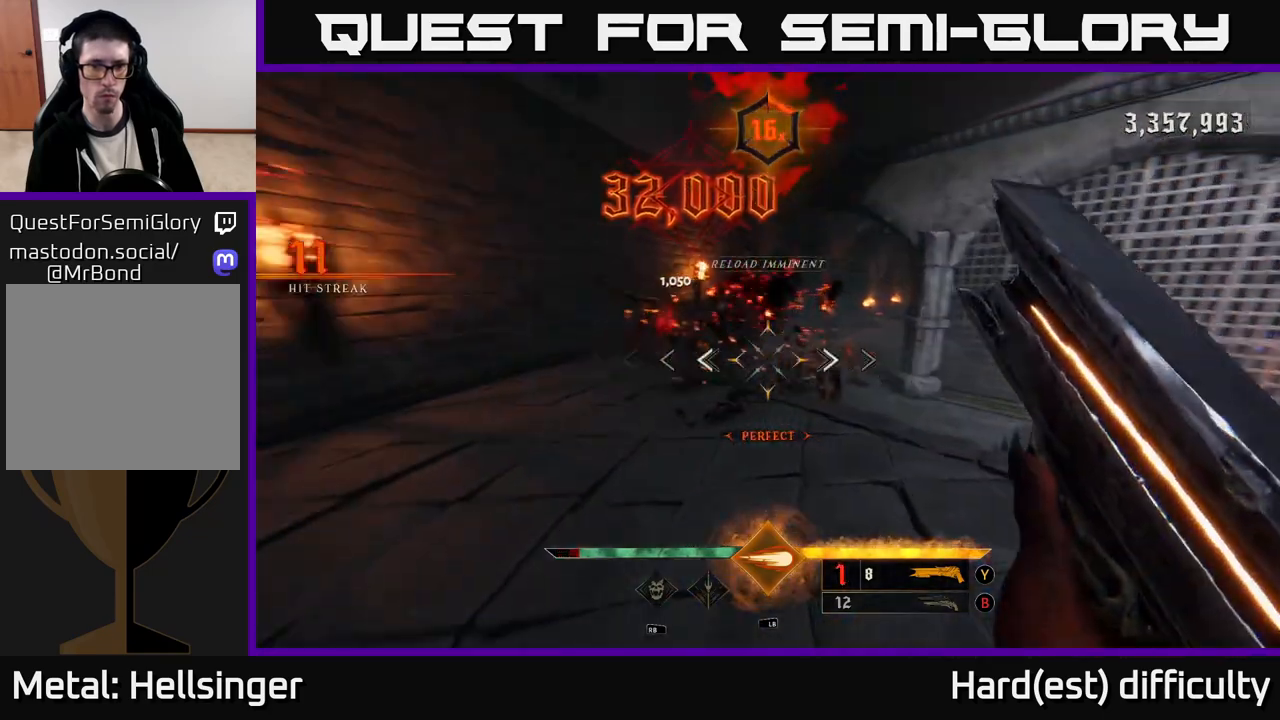
{"buttons": [], "left_stick": "down", "right_stick": "center", "events": [[117, "left_stick", "down"], [133, "right_stick", "center"], [283, "right_stick", "up-left"], [417, "right_stick", "center"]]}
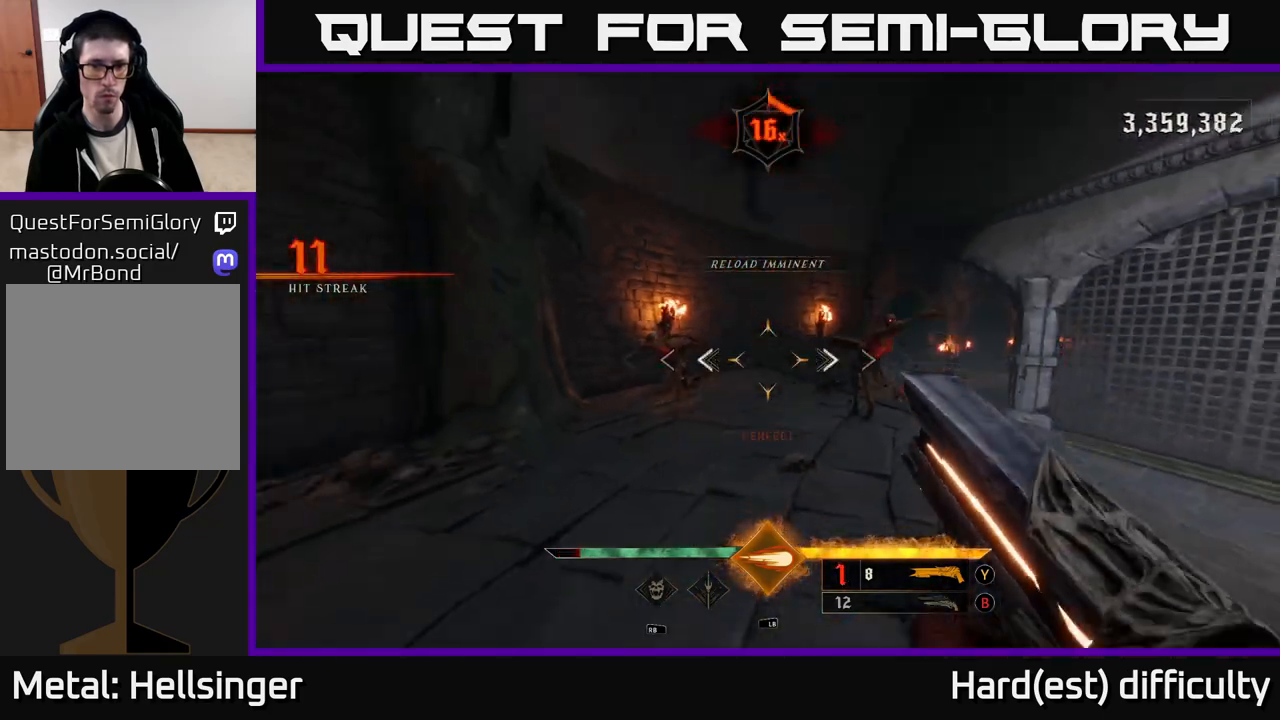
{"buttons": [], "left_stick": "down", "right_stick": "right", "events": [[50, "left_stick", "down-left"], [100, "right_stick", "left"], [150, "left_stick", "down-right"], [167, "R2", "down"], [250, "R2", "up"], [250, "right_stick", "center"], [417, "right_stick", "right"], [433, "left_stick", "down"]]}
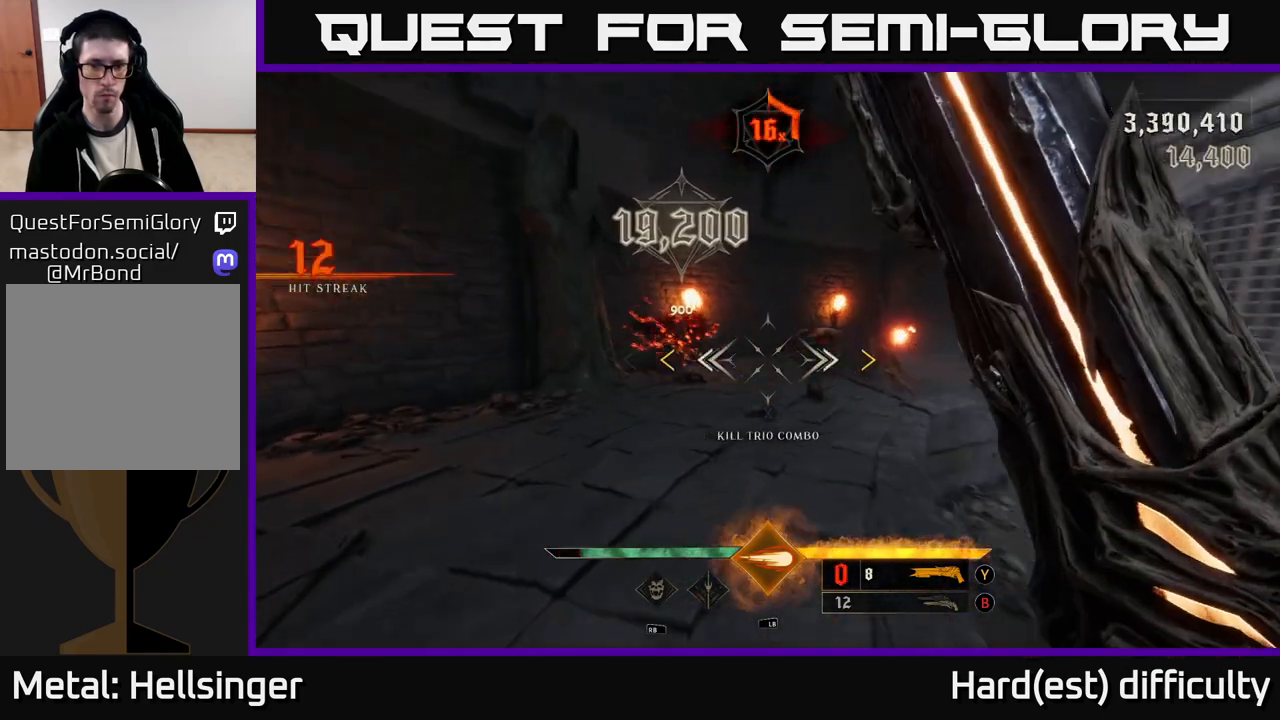
{"buttons": [], "left_stick": "center", "right_stick": "center", "events": [[50, "right_stick", "center"], [183, "right_stick", "up"], [217, "left_stick", "center"], [267, "right_stick", "center"]]}
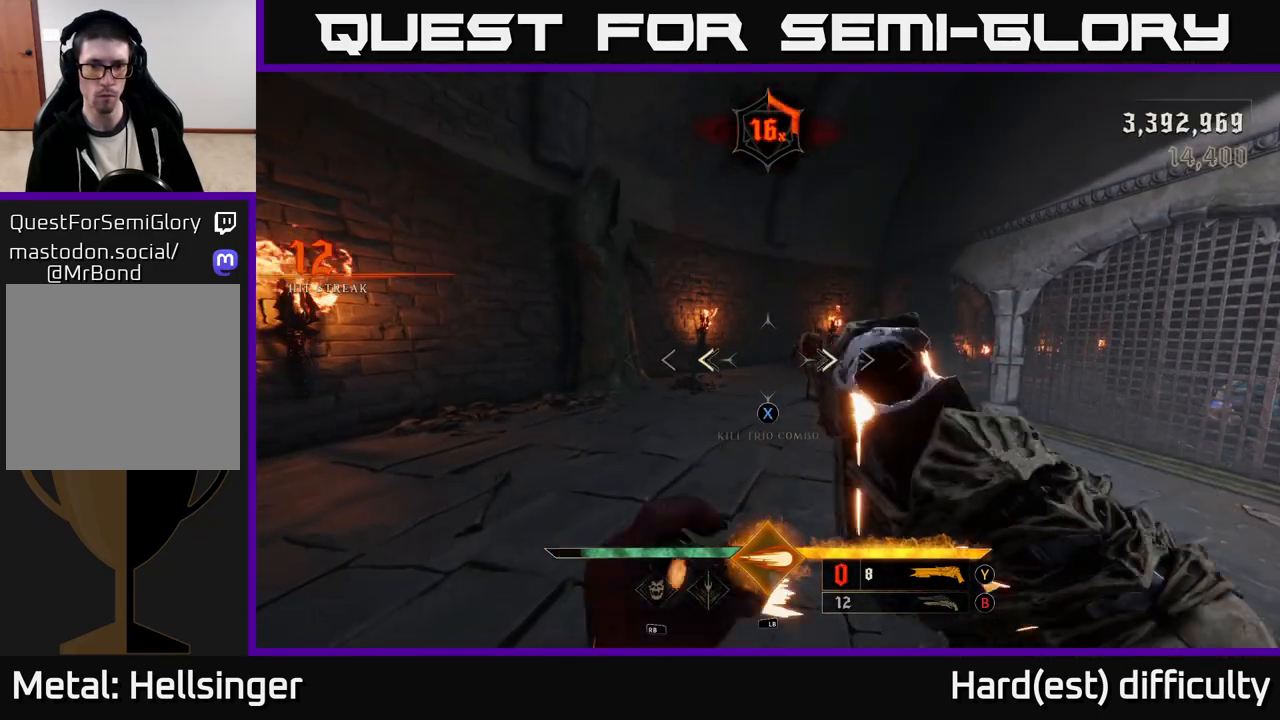
{"buttons": [], "left_stick": "center", "right_stick": "center", "events": [[83, "left_stick", "down"], [133, "X", "down"], [217, "X", "up"], [300, "left_stick", "right"], [350, "left_stick", "center"]]}
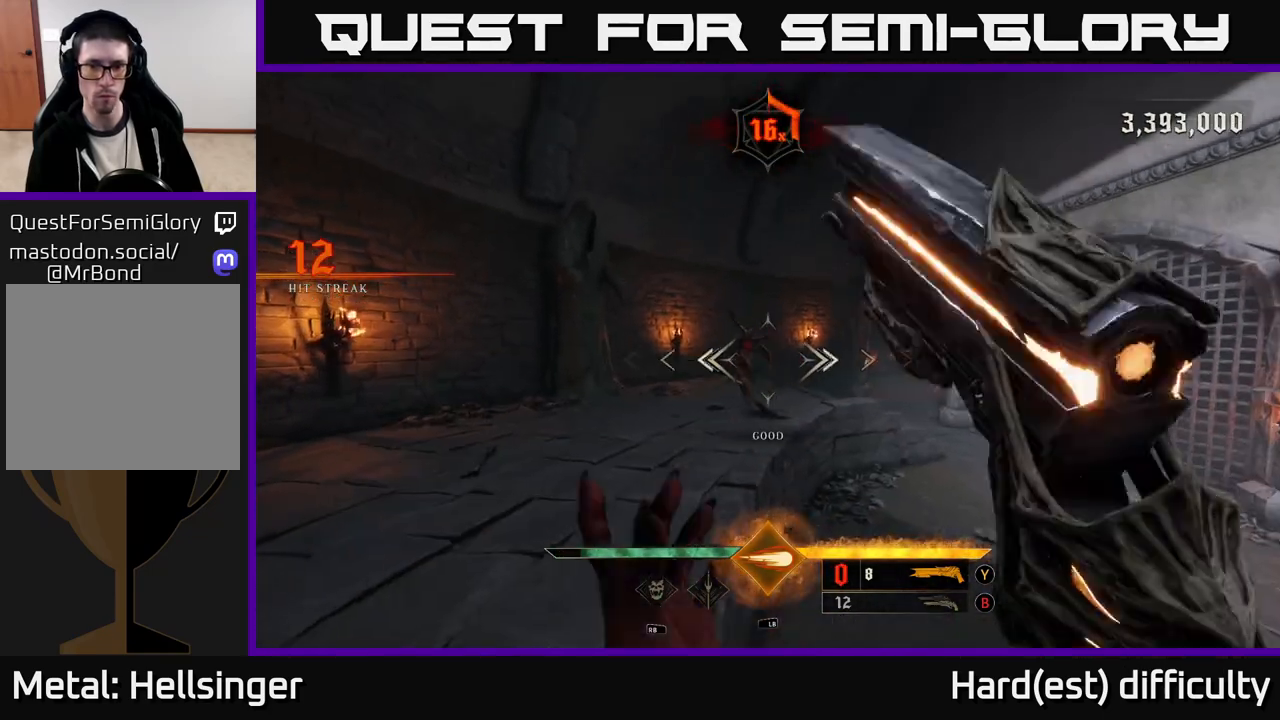
{"buttons": [], "left_stick": "down-left", "right_stick": "center", "events": [[117, "R2", "down"], [117, "left_stick", "down-left"], [183, "R2", "up"], [300, "left_stick", "down"], [467, "left_stick", "down-left"]]}
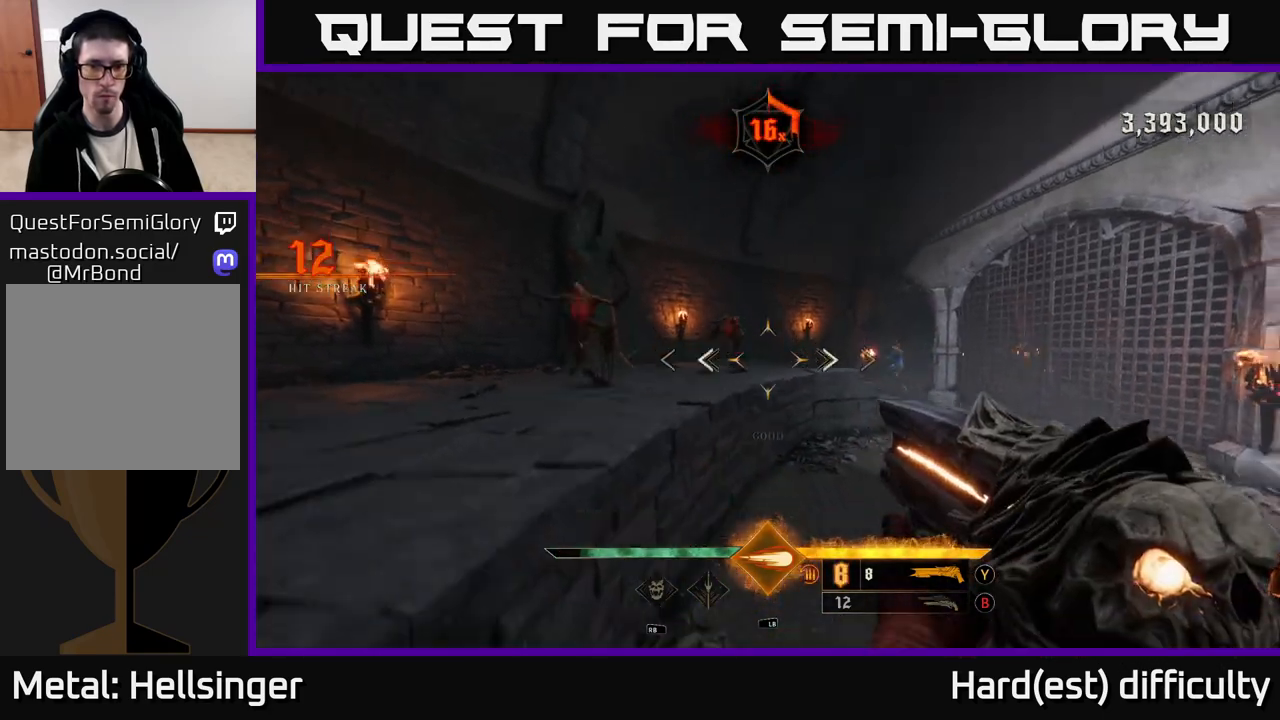
{"buttons": [], "left_stick": "down-right", "right_stick": "up-left", "events": [[83, "right_stick", "up-left"], [100, "R2", "down"], [150, "left_stick", "down-right"], [200, "R2", "up"], [200, "right_stick", "center"], [500, "right_stick", "up-left"]]}
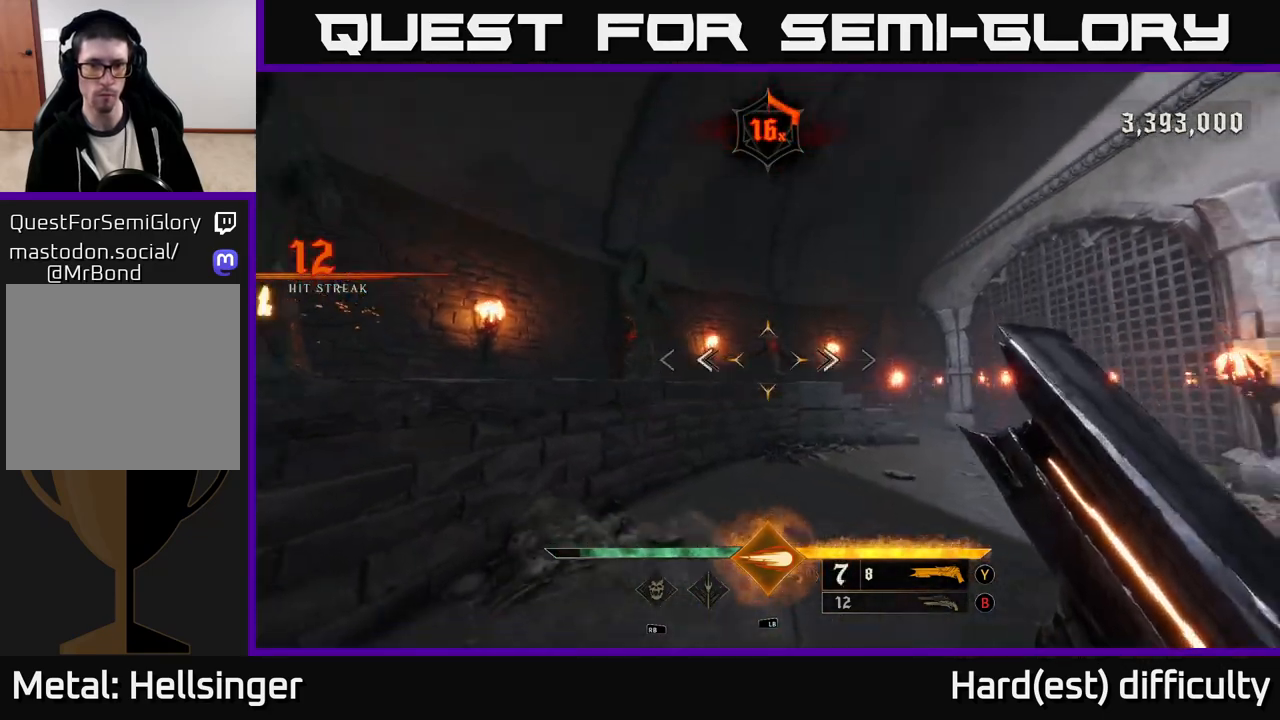
{"buttons": [], "left_stick": "down-right", "right_stick": "center", "events": [[133, "right_stick", "center"]]}
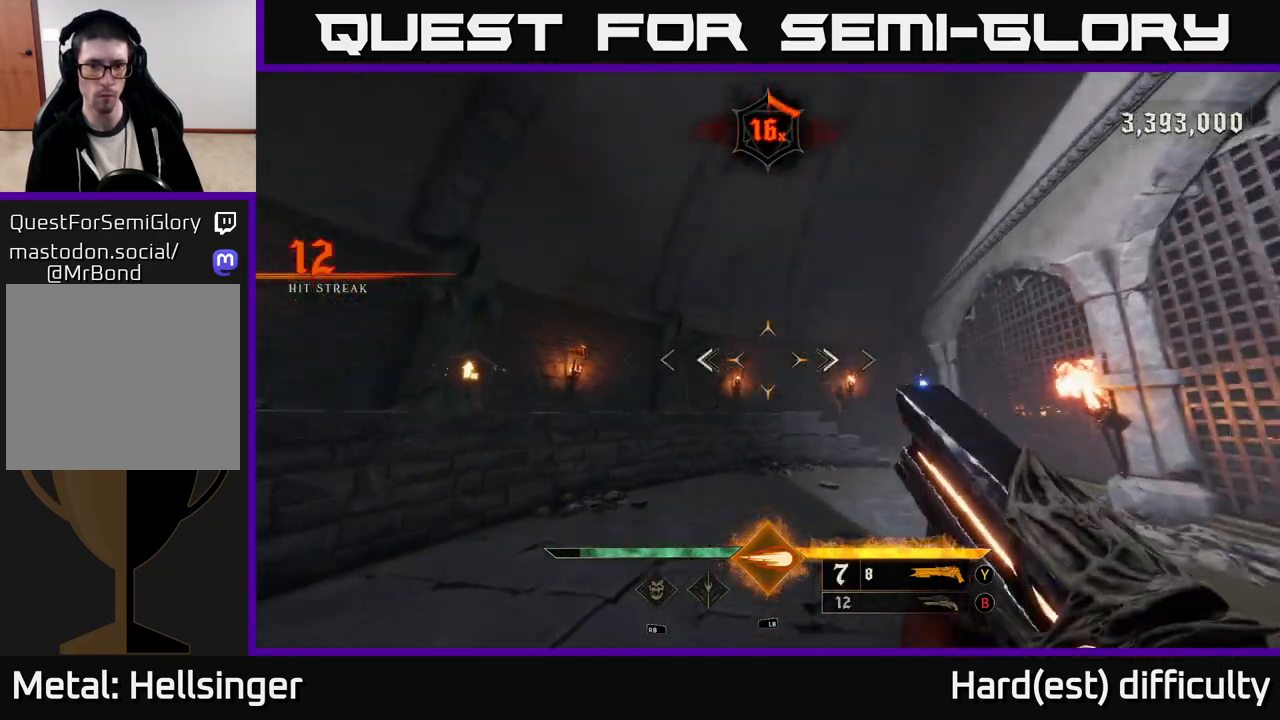
{"buttons": [], "left_stick": "down-right", "right_stick": "center", "events": [[50, "right_stick", "down-right"], [117, "R2", "down"], [167, "right_stick", "center"], [183, "R2", "up"]]}
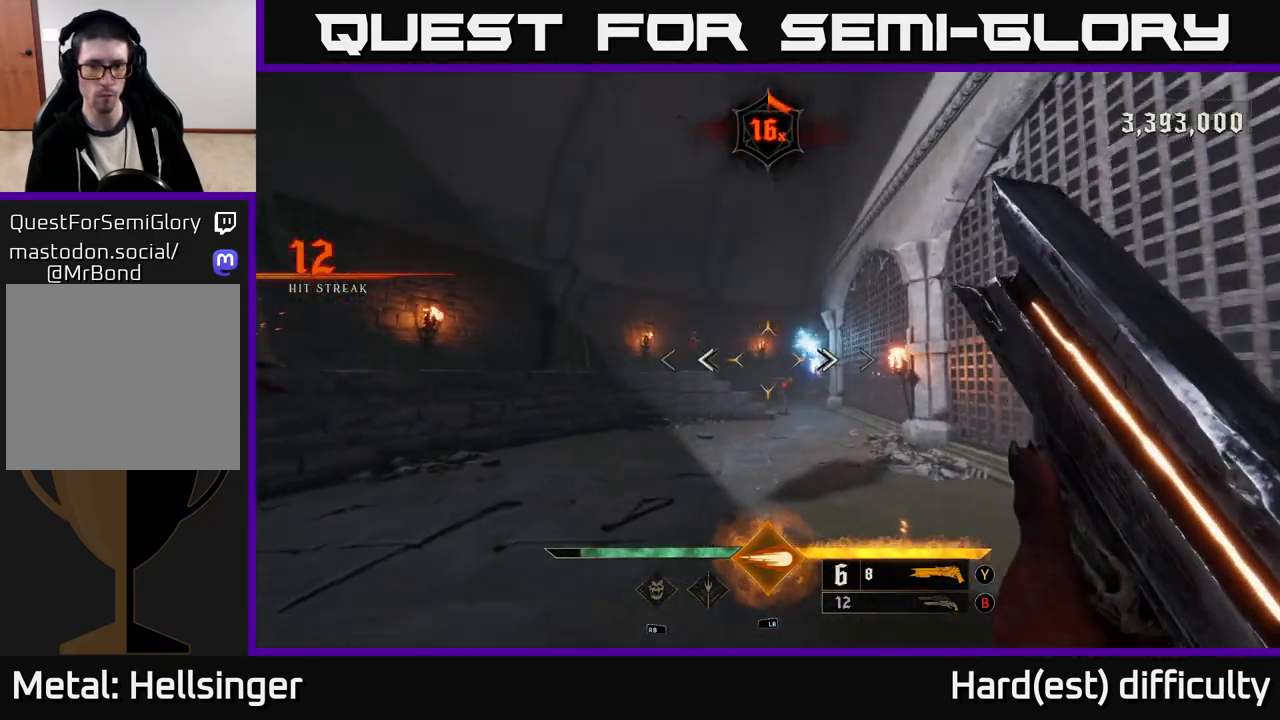
{"buttons": [], "left_stick": "up-right", "right_stick": "down-right", "events": [[167, "left_stick", "up-right"], [467, "right_stick", "down-right"]]}
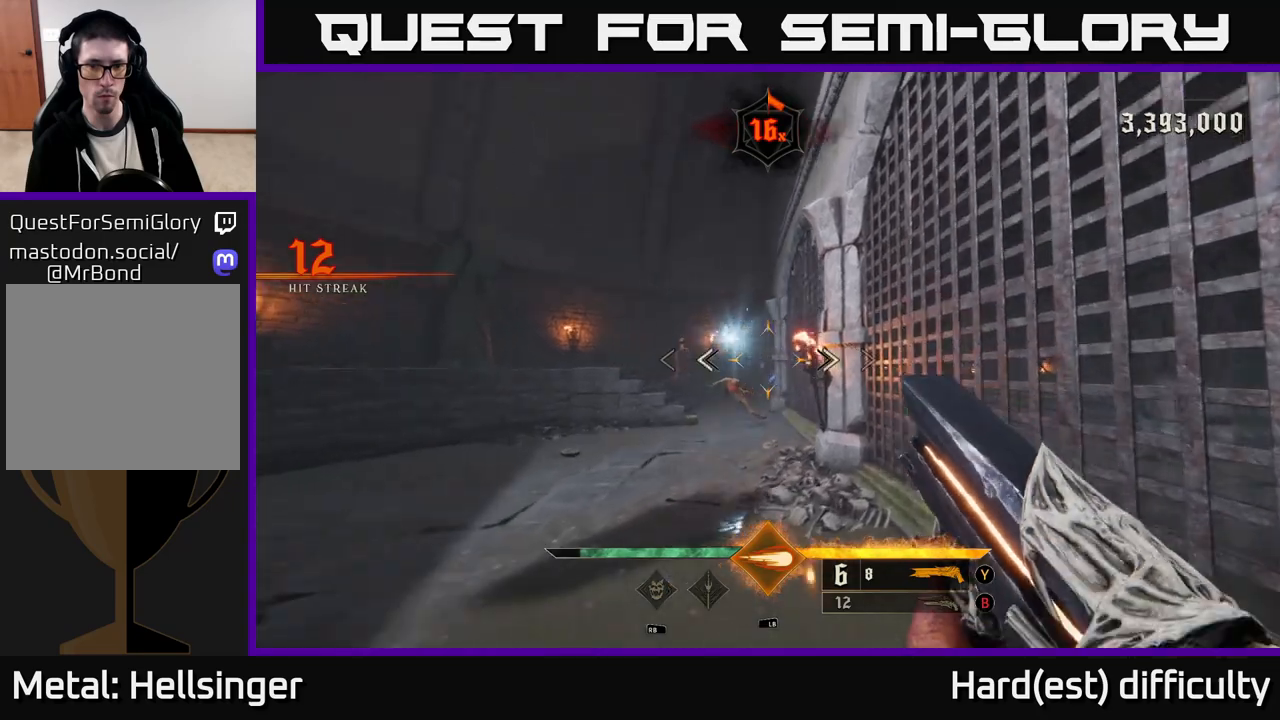
{"buttons": [], "left_stick": "up-left", "right_stick": "center", "events": [[33, "right_stick", "center"], [50, "left_stick", "up"], [83, "L1", "down"], [133, "L1", "up"], [233, "left_stick", "up-right"], [300, "A", "down"], [433, "A", "up"], [450, "left_stick", "up-left"]]}
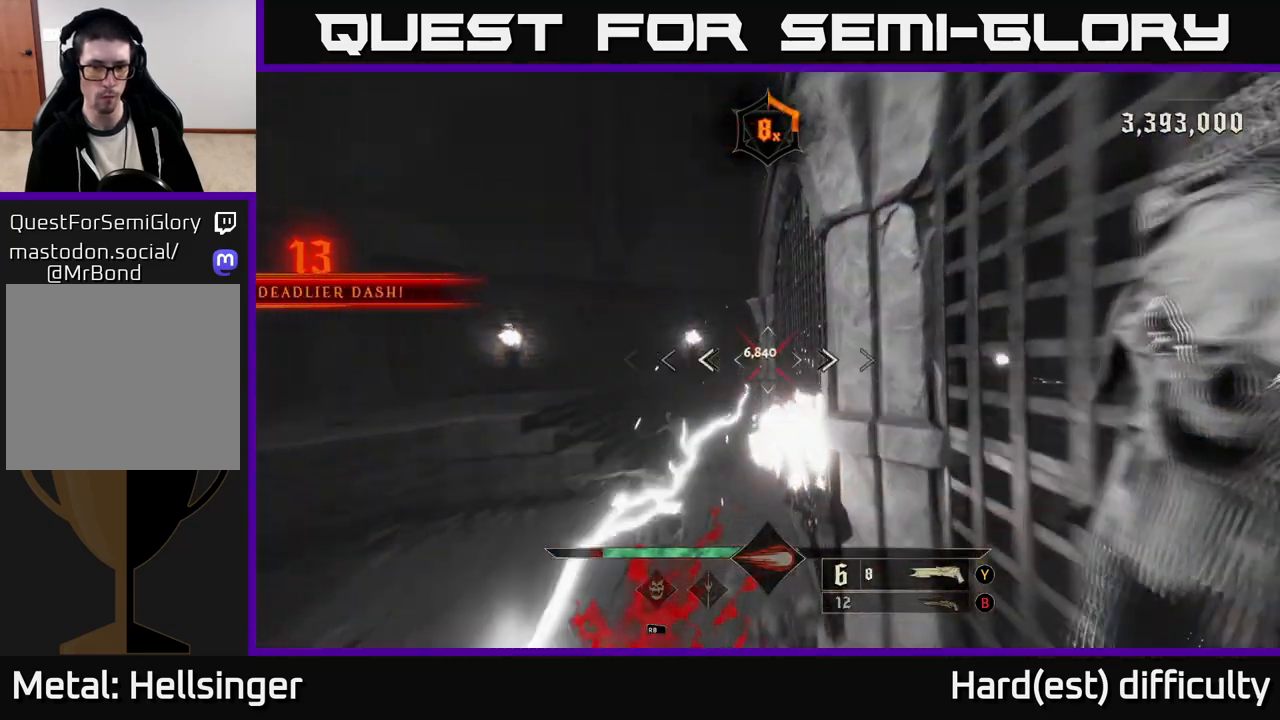
{"buttons": [], "left_stick": "up-left", "right_stick": "down-left", "events": [[17, "A", "down"], [17, "L2", "down"], [117, "A", "up"], [150, "L2", "up"], [217, "right_stick", "right"], [350, "right_stick", "down"], [417, "right_stick", "down-left"]]}
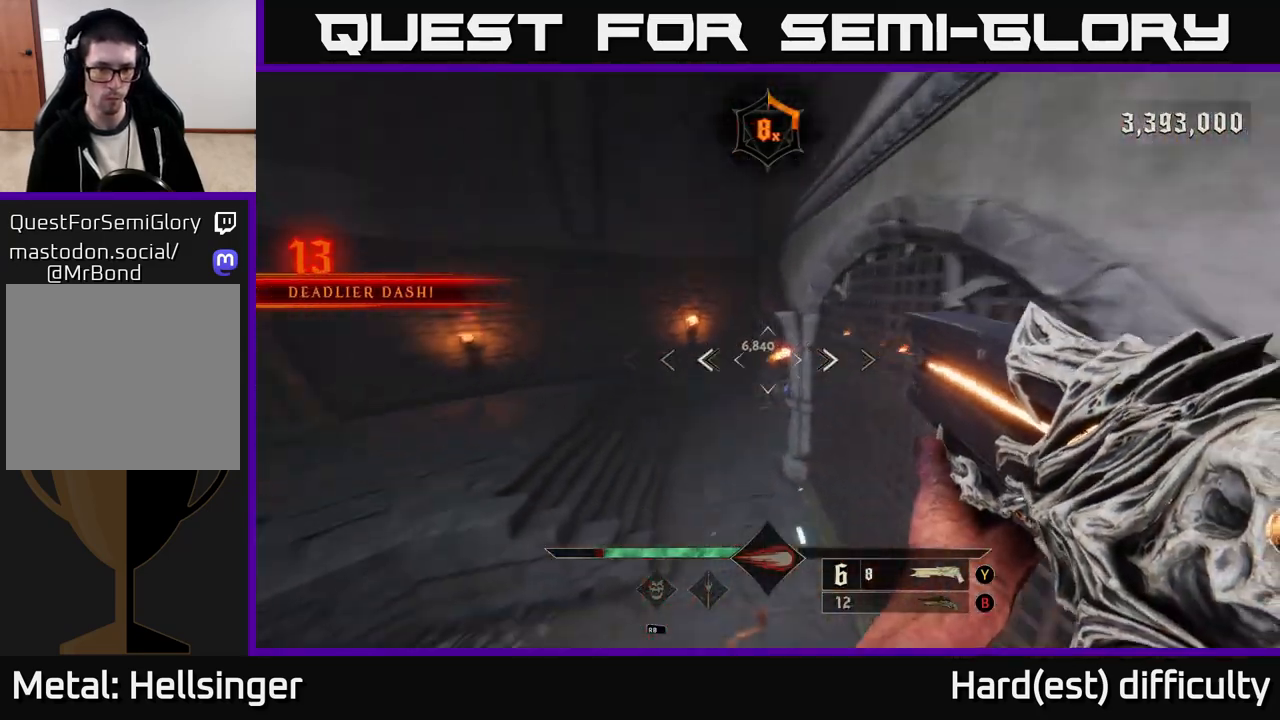
{"buttons": [], "left_stick": "up-left", "right_stick": "up-right", "events": [[83, "R2", "down"], [117, "right_stick", "right"], [133, "L2", "down"], [217, "R2", "up"], [300, "L2", "up"], [300, "right_stick", "center"], [467, "right_stick", "up-right"]]}
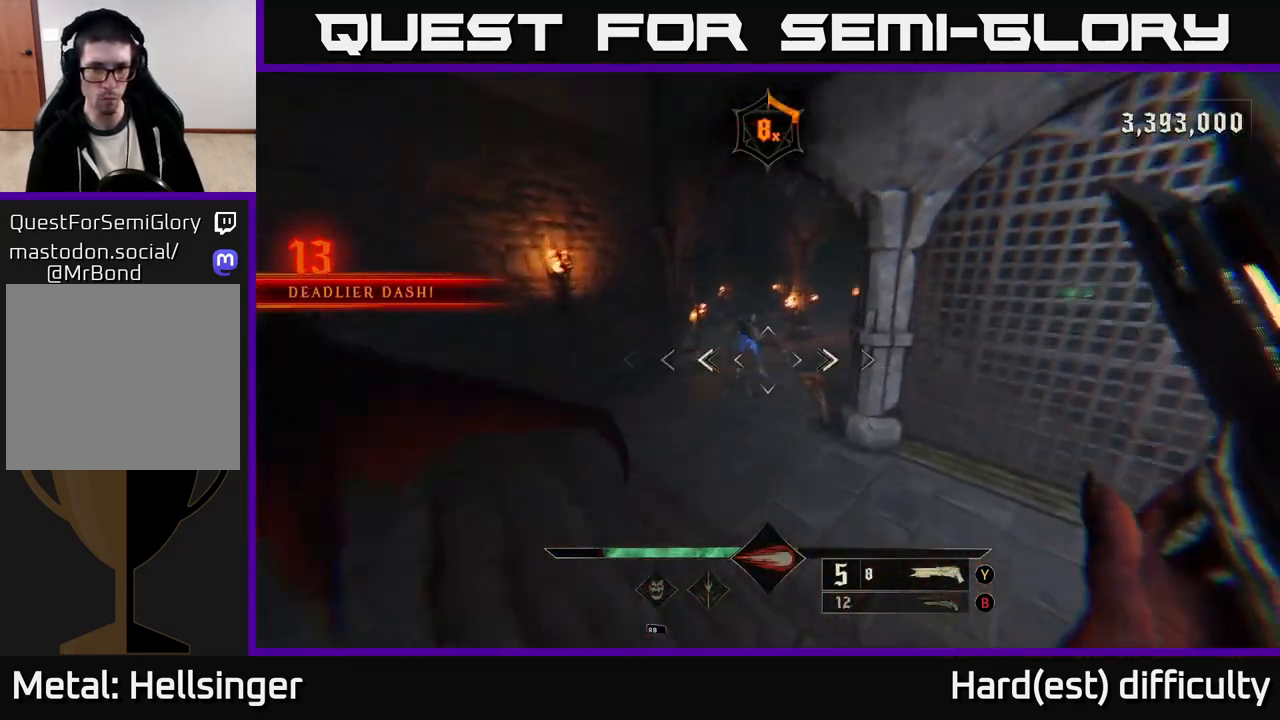
{"buttons": [], "left_stick": "up-left", "right_stick": "center", "events": [[83, "right_stick", "center"]]}
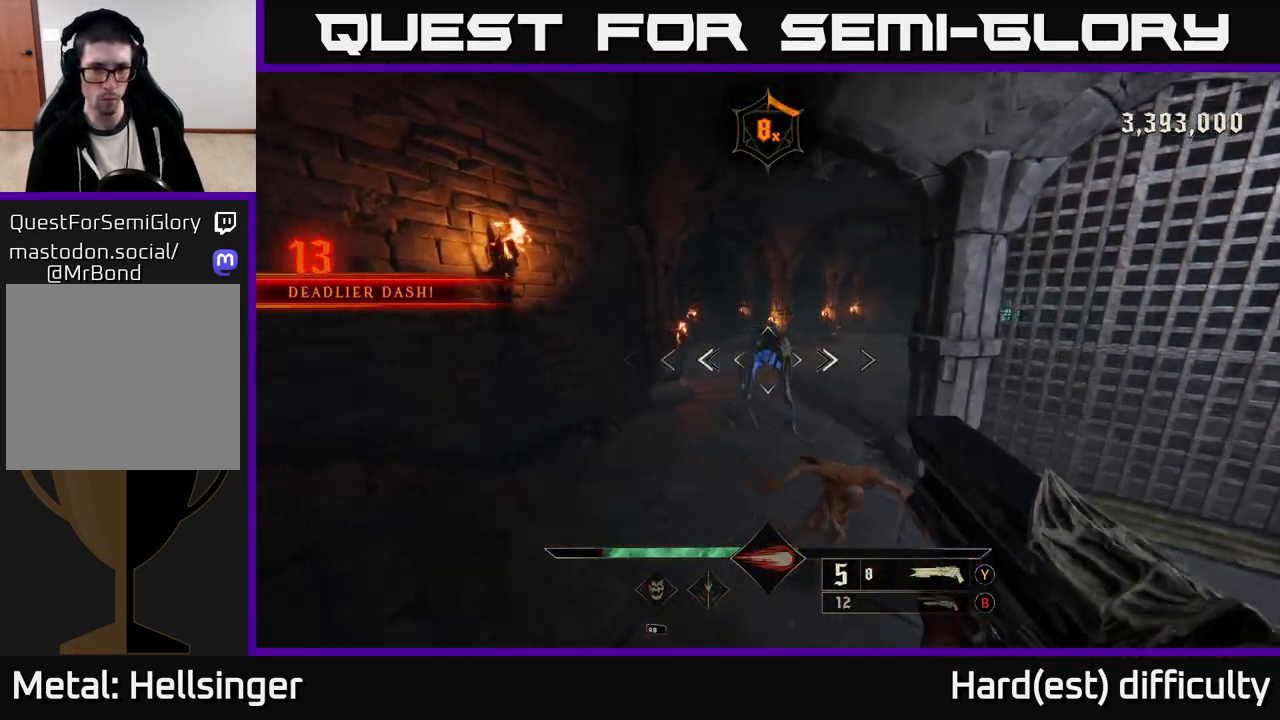
{"buttons": ["A"], "left_stick": "down-right", "right_stick": "center", "events": [[17, "left_stick", "down-left"], [33, "R2", "down"], [33, "right_stick", "right"], [100, "L2", "down"], [100, "R2", "up"], [100, "left_stick", "down"], [200, "right_stick", "center"], [267, "L2", "up"], [433, "left_stick", "down-right"], [467, "A", "down"]]}
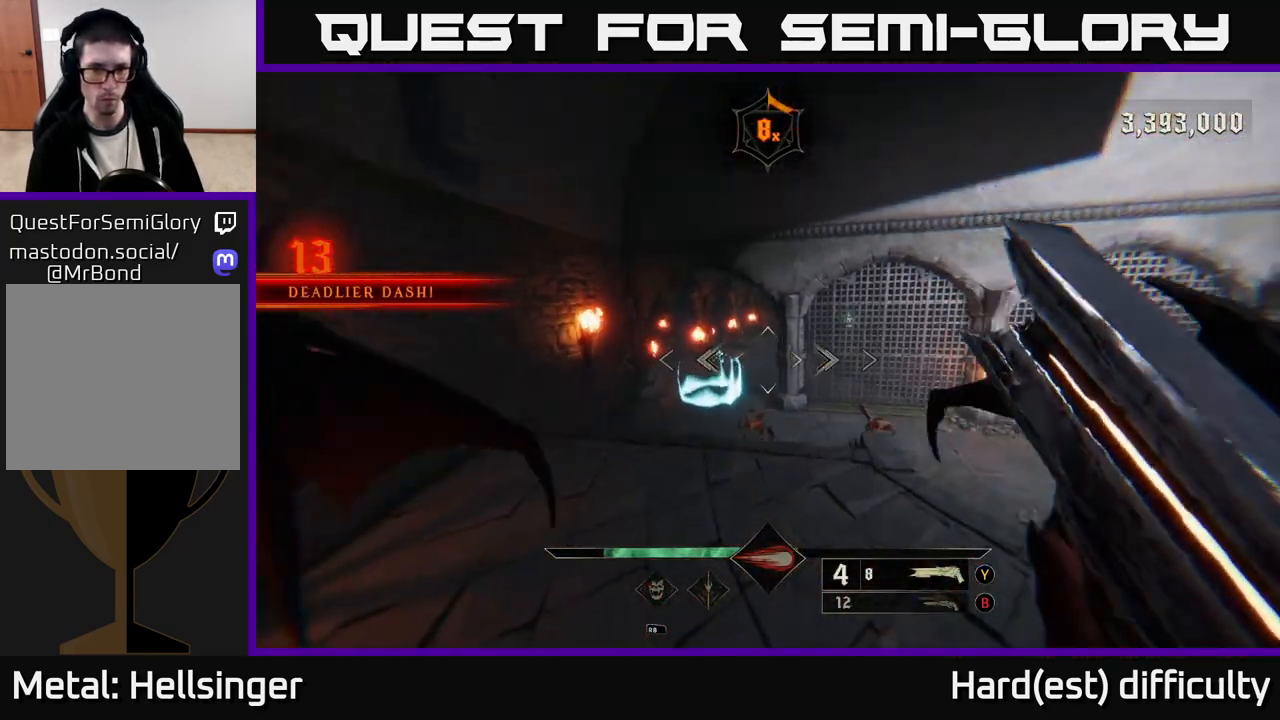
{"buttons": [], "left_stick": "right", "right_stick": "center", "events": [[67, "A", "up"], [200, "left_stick", "right"], [200, "right_stick", "down"], [367, "right_stick", "center"]]}
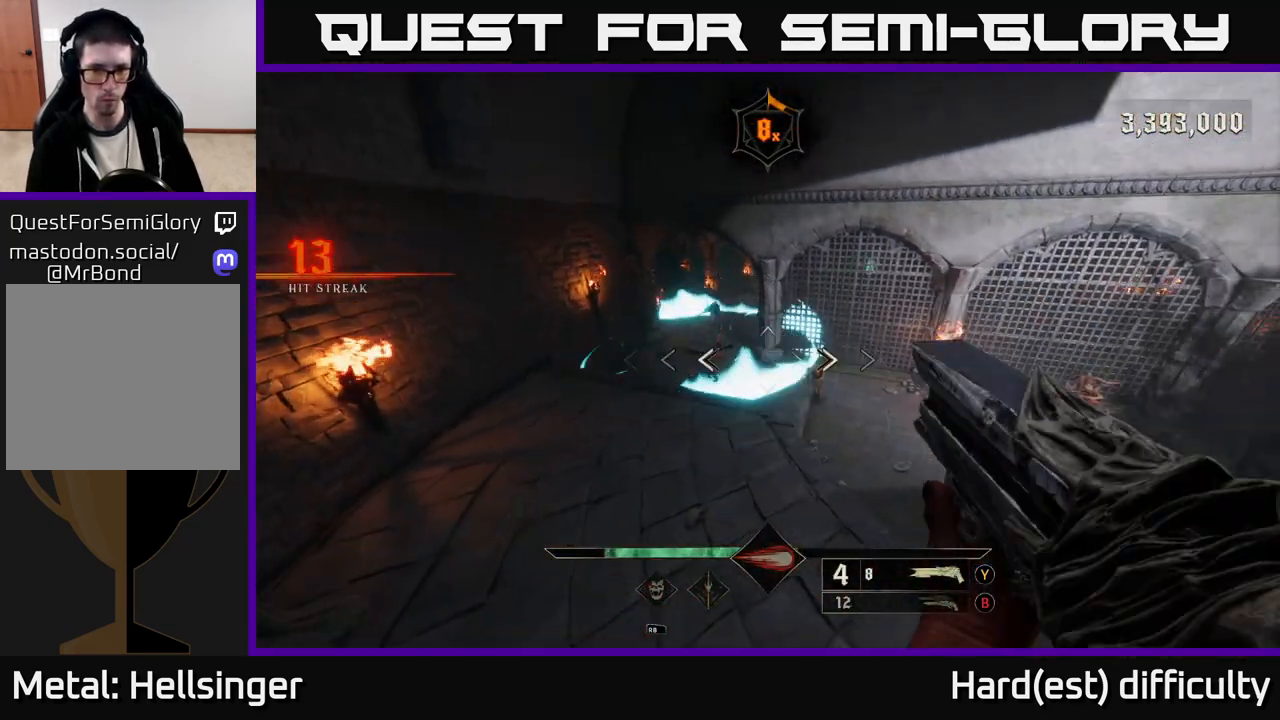
{"buttons": [], "left_stick": "right", "right_stick": "center", "events": [[83, "right_stick", "right"], [133, "R2", "down"], [217, "R2", "up"], [250, "L2", "down"], [250, "right_stick", "center"], [383, "L2", "up"], [400, "right_stick", "up-left"], [500, "right_stick", "center"]]}
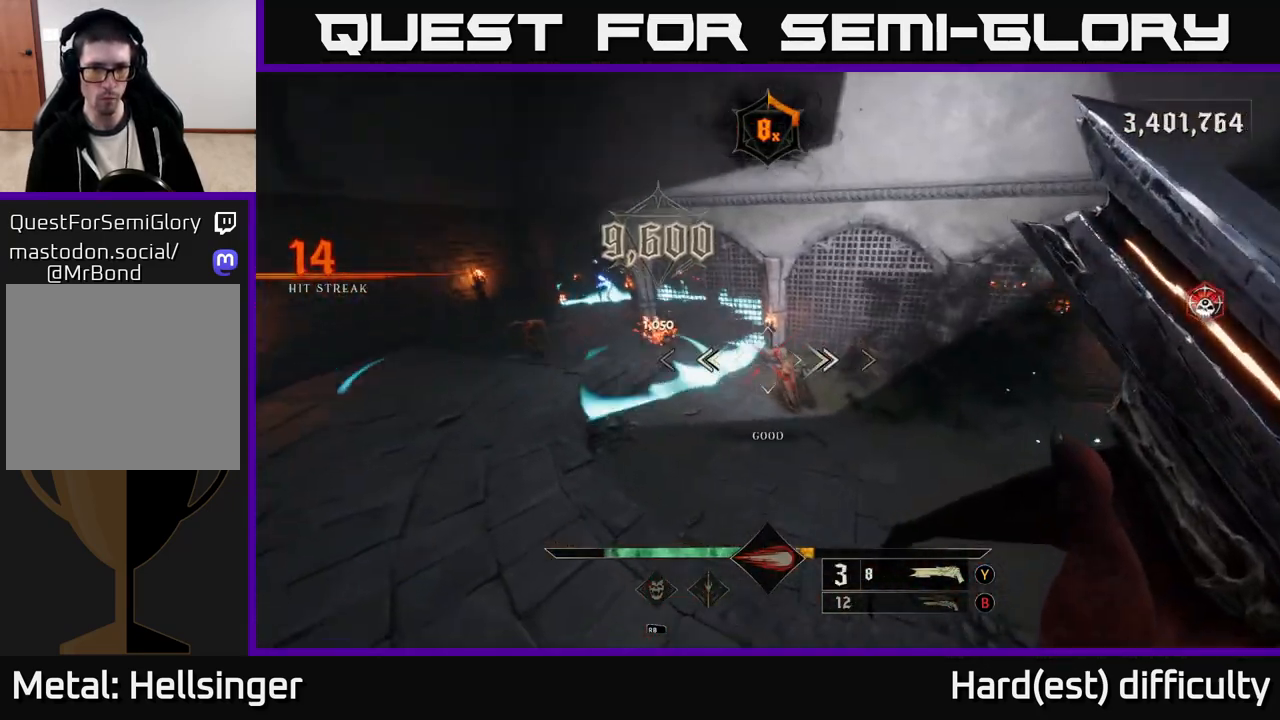
{"buttons": [], "left_stick": "up-right", "right_stick": "down-left", "events": [[83, "A", "down"], [217, "A", "up"], [350, "right_stick", "down-left"], [433, "left_stick", "up-right"]]}
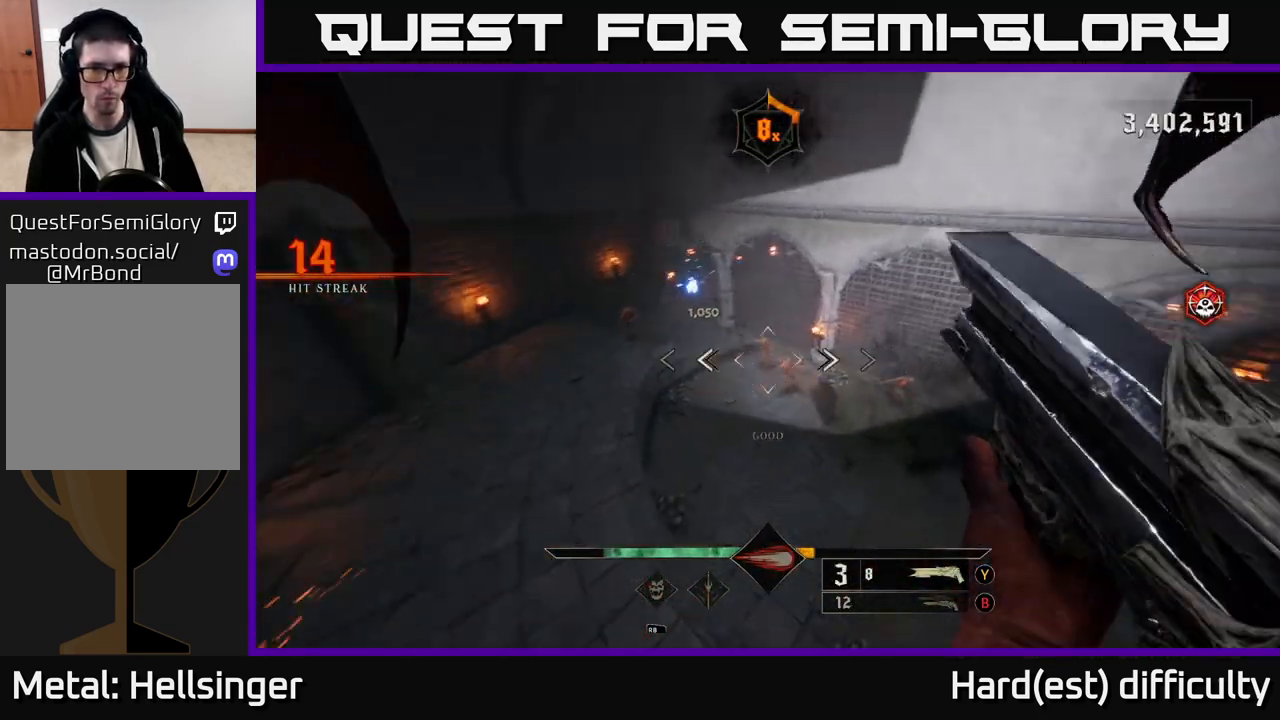
{"buttons": [], "left_stick": "right", "right_stick": "up", "events": [[83, "left_stick", "right"], [83, "right_stick", "center"], [117, "R2", "down"], [233, "L2", "down"], [233, "R2", "up"], [333, "right_stick", "up-left"], [367, "L2", "up"], [483, "right_stick", "up"]]}
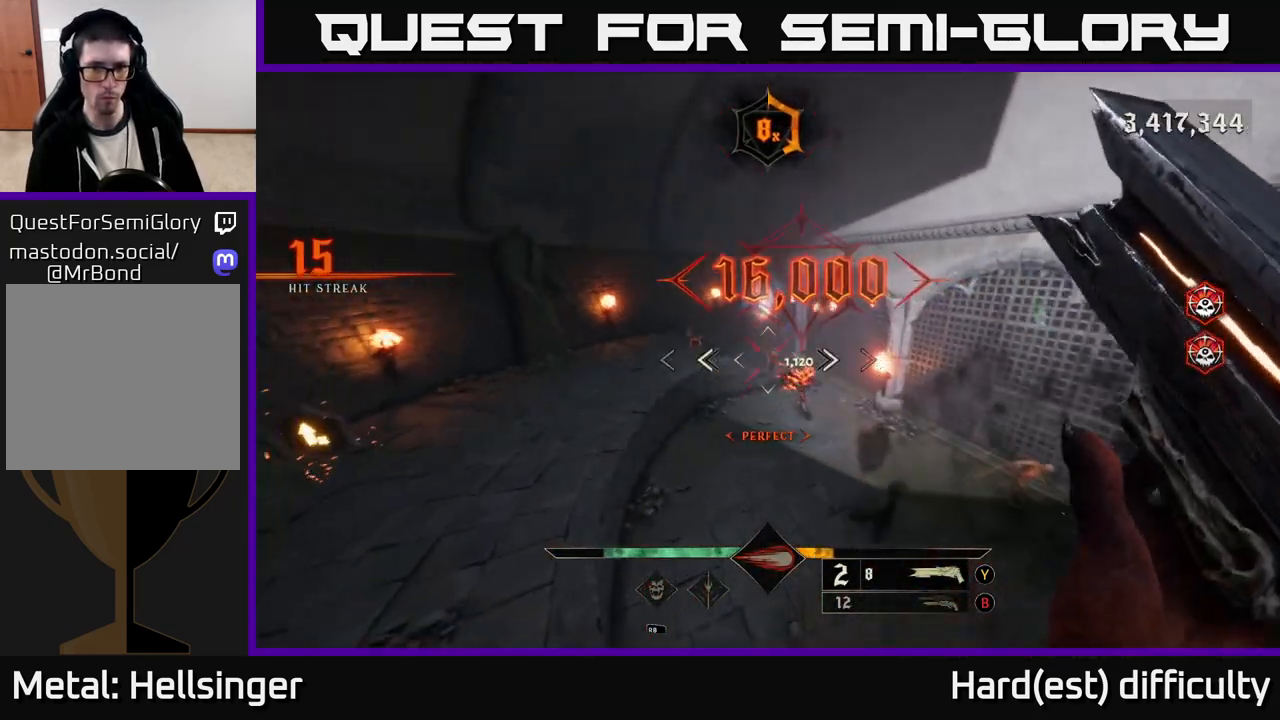
{"buttons": [], "left_stick": "right", "right_stick": "left", "events": [[100, "left_stick", "up-right"], [200, "right_stick", "center"], [333, "left_stick", "right"], [433, "right_stick", "left"]]}
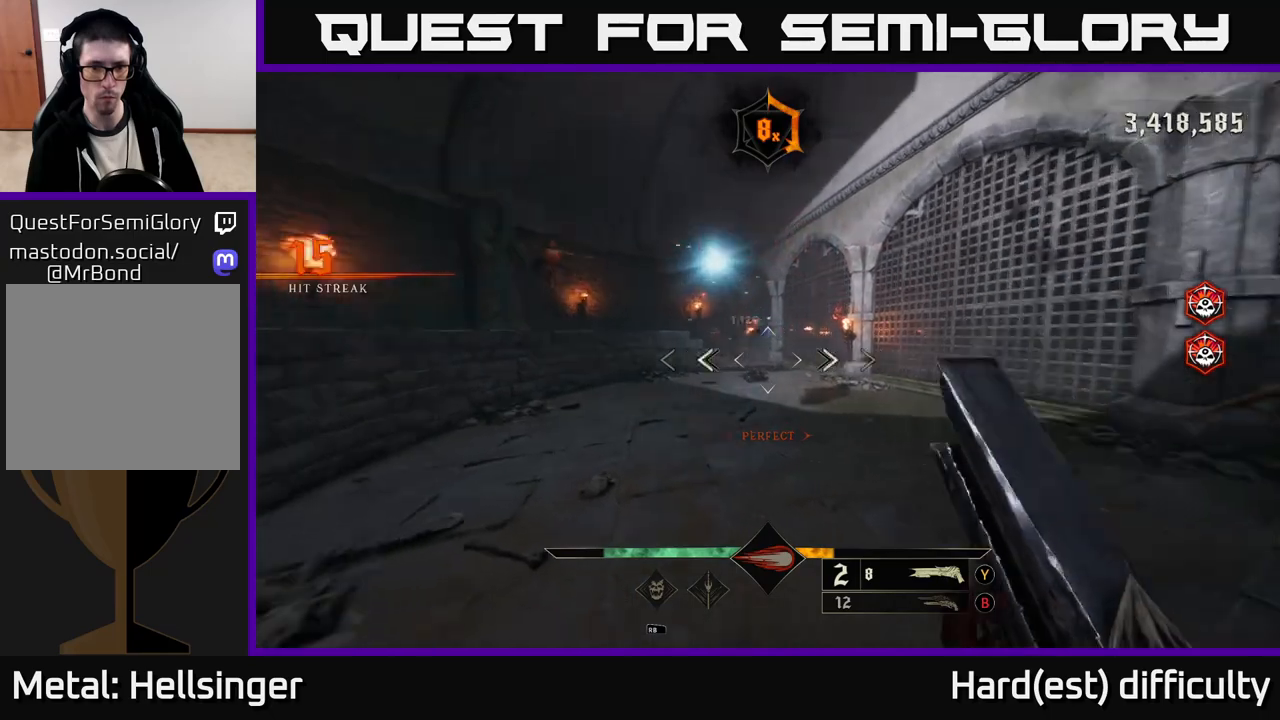
{"buttons": [], "left_stick": "down-right", "right_stick": "center", "events": [[83, "R2", "down"], [117, "L2", "down"], [150, "right_stick", "center"], [200, "R2", "up"], [283, "L2", "up"], [300, "left_stick", "down-right"], [350, "A", "down"], [483, "A", "up"]]}